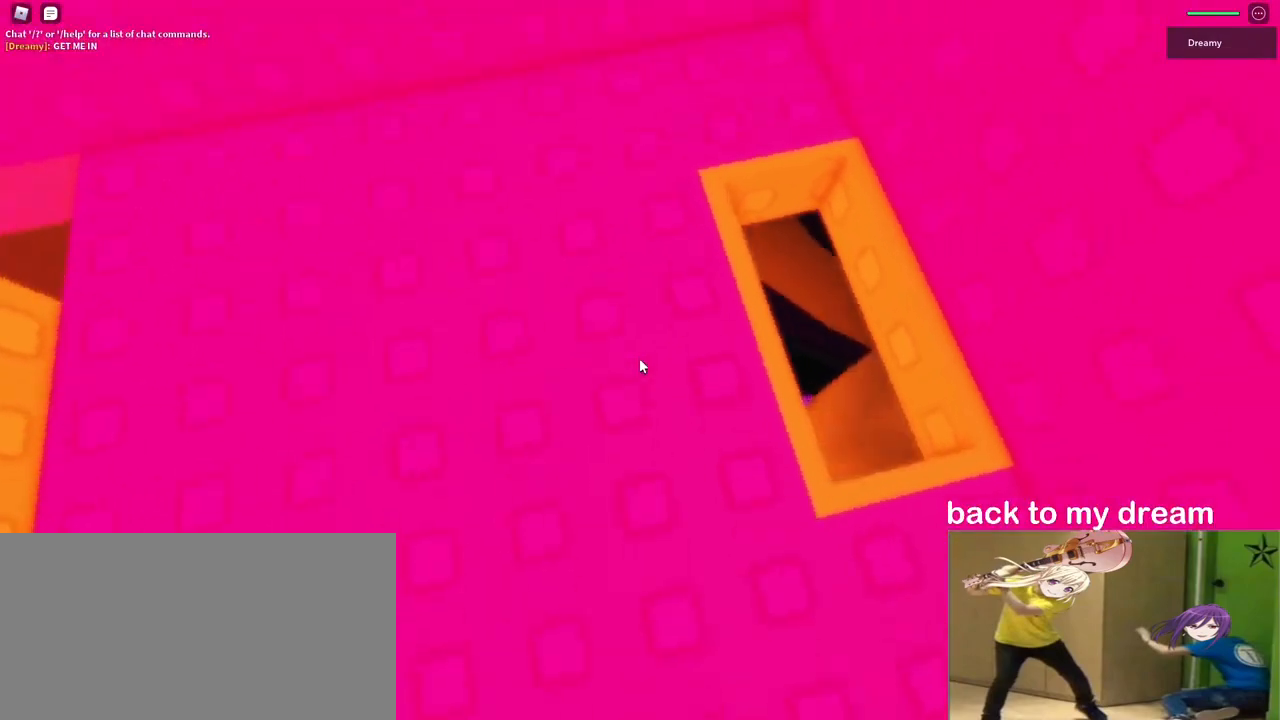
Gameplay with keyboard and mouse; each line is a JSON object with the keys and mouse buttons held at the frame after it. "events" lists presses ("down") and releases ("up") of "a", "ctrl", "d", "e", "q", "s", "shift", "space", "w", "mouse_left", "mouse_wheel", "mouse_right", "mouse_mb4" and "mouse_mb5" between this image and that frame as [ms after this image, input, new state], when the widget could be followed in between. "mouse_left", "mouse_wheel", "mouse_right", "mouse_mb4", "mouse_mb5" = the "left", "wheel", "right", "mb4", "mb5" buttons of the "mouse" list. No other keys are recorded. "wheel" means that the mouse wheel is clicked or scrolled. Mouse movement is not recorded.
{"keys": [], "mouse": ["right"], "events": [[133, "d", "down"], [133, "w", "up"], [200, "s", "down"], [217, "d", "up"], [300, "s", "up"]]}
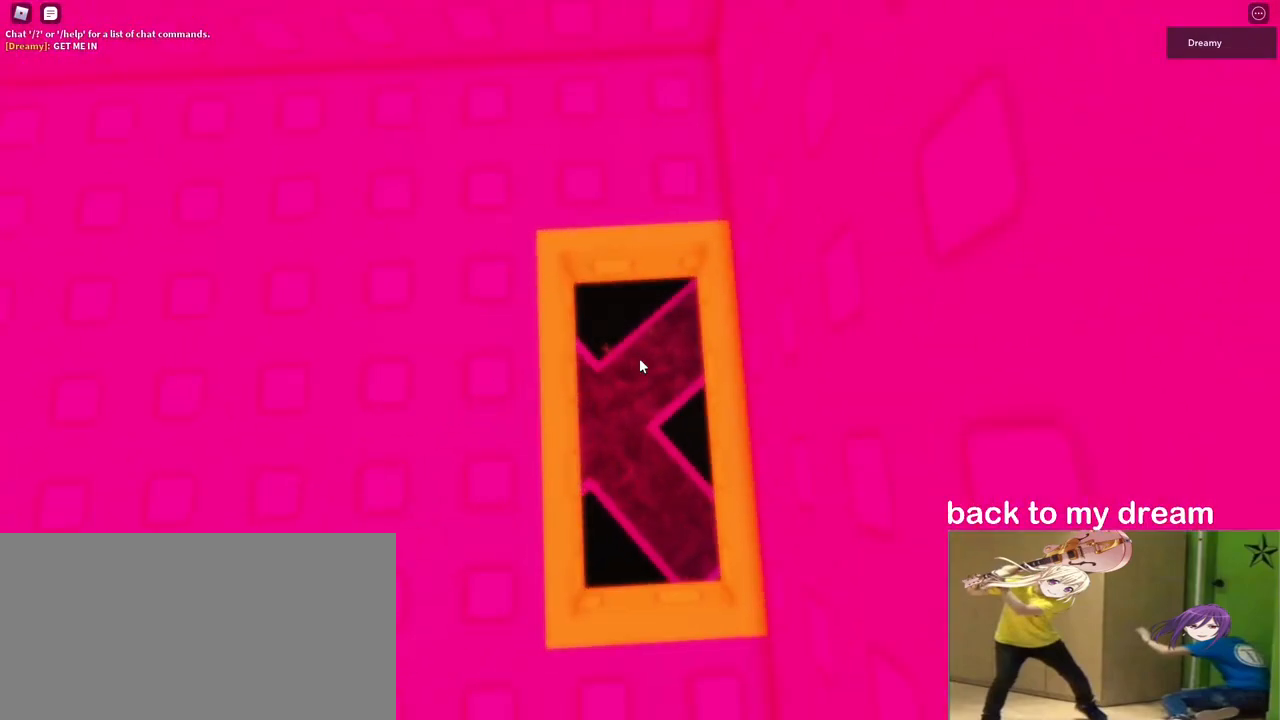
{"keys": [], "mouse": ["right"], "events": []}
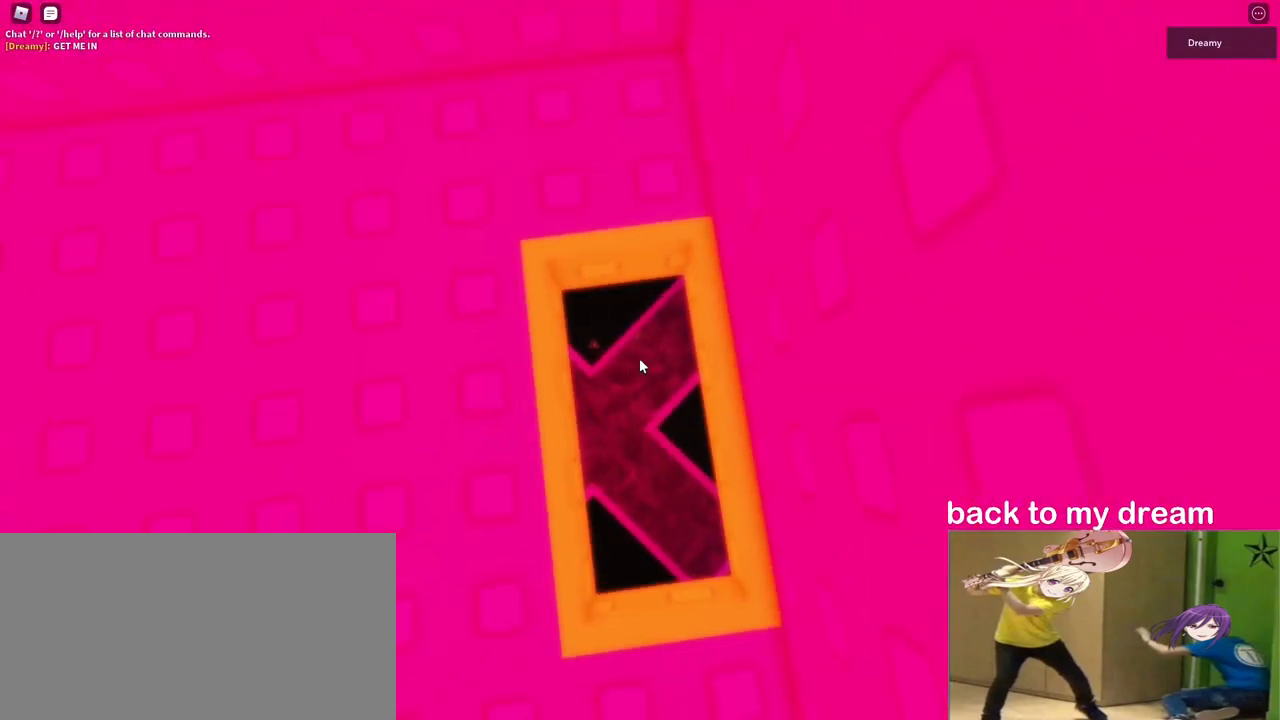
{"keys": [], "mouse": ["right"], "events": []}
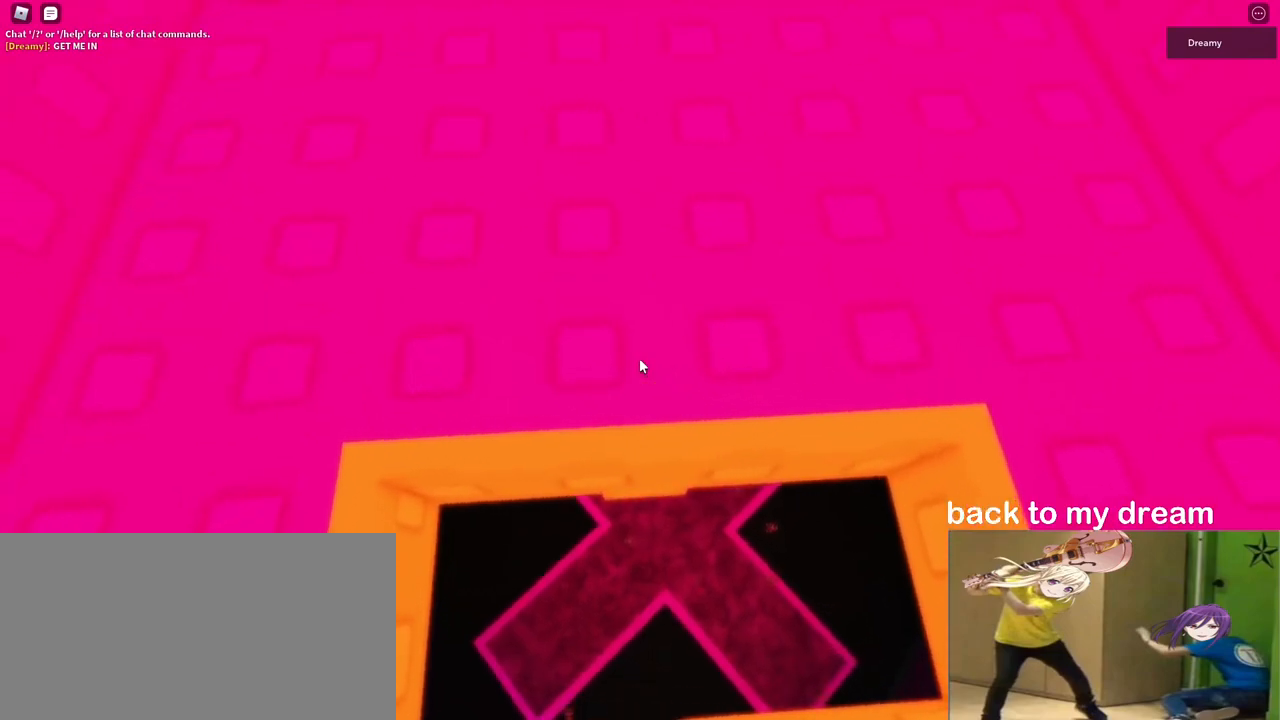
{"keys": [], "mouse": ["right"], "events": [[200, "s", "down"], [300, "s", "up"]]}
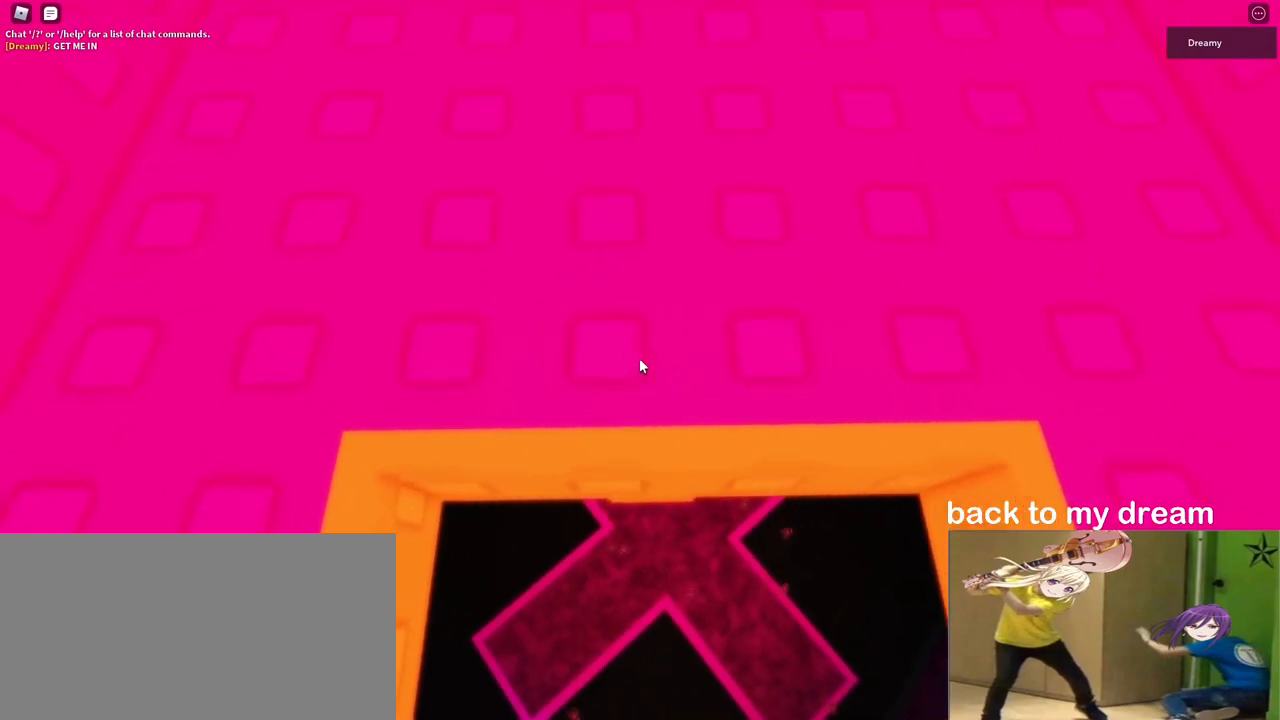
{"keys": [], "mouse": ["right"], "events": [[183, "s", "down"], [250, "s", "up"]]}
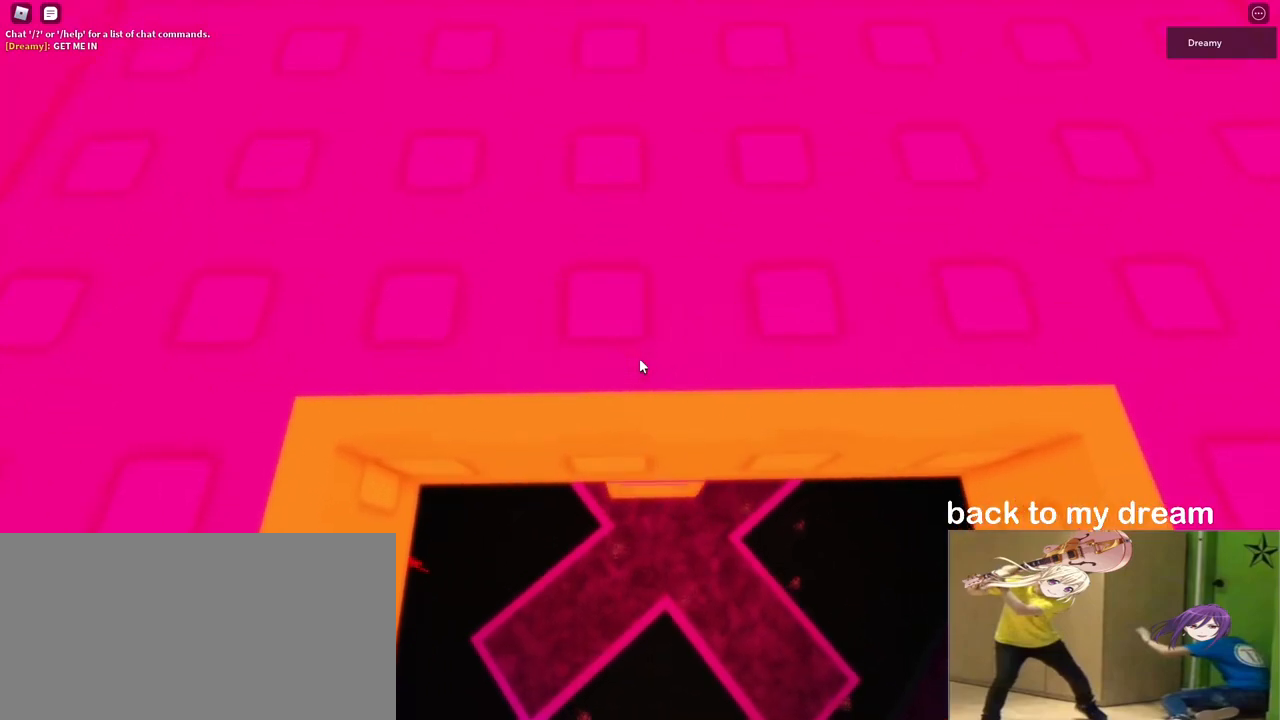
{"keys": ["w"], "mouse": ["right"], "events": [[233, "s", "down"], [333, "s", "up"], [400, "w", "down"]]}
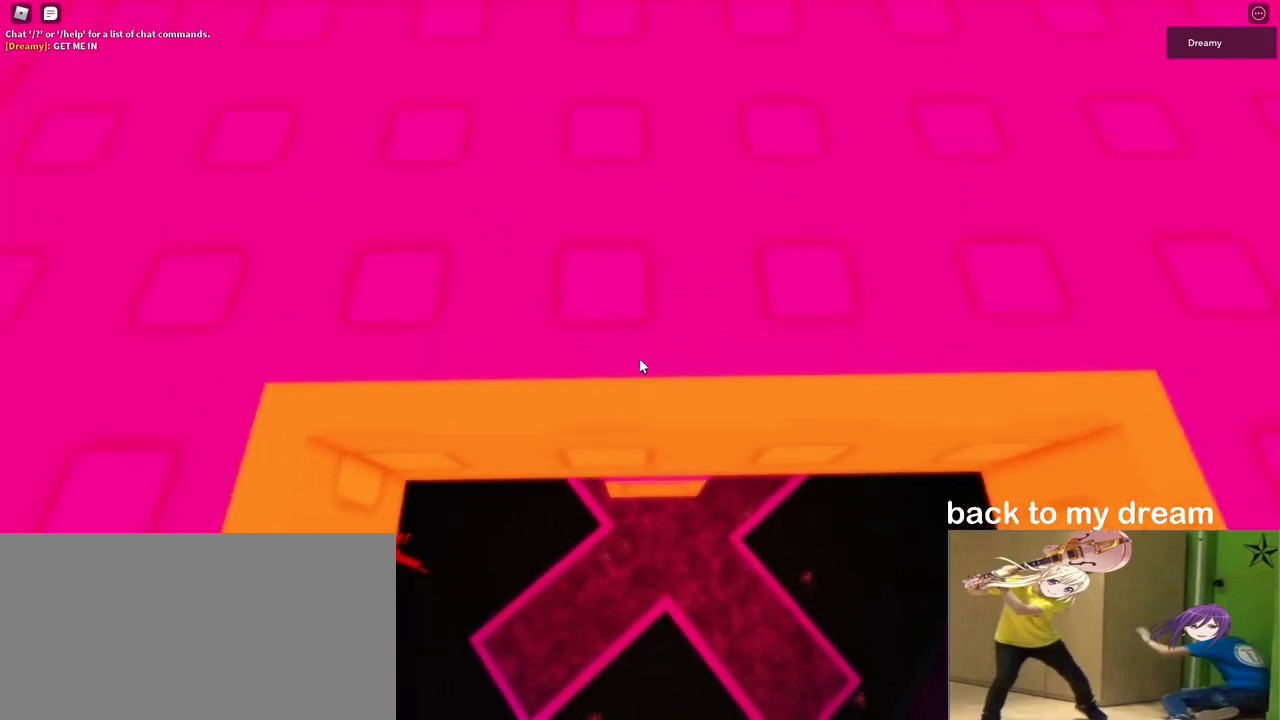
{"keys": [], "mouse": ["right"], "events": [[133, "w", "up"]]}
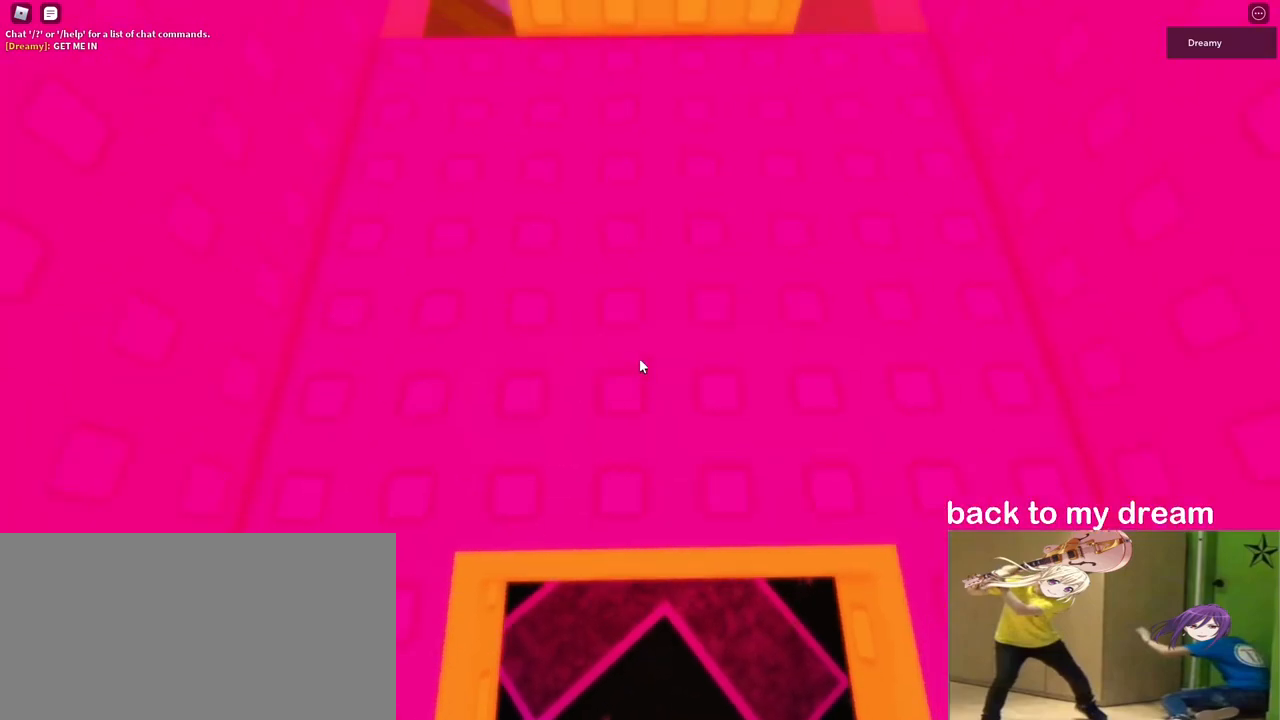
{"keys": [], "mouse": ["right"], "events": [[200, "s", "down"], [233, "s", "up"], [333, "w", "down"], [433, "w", "up"]]}
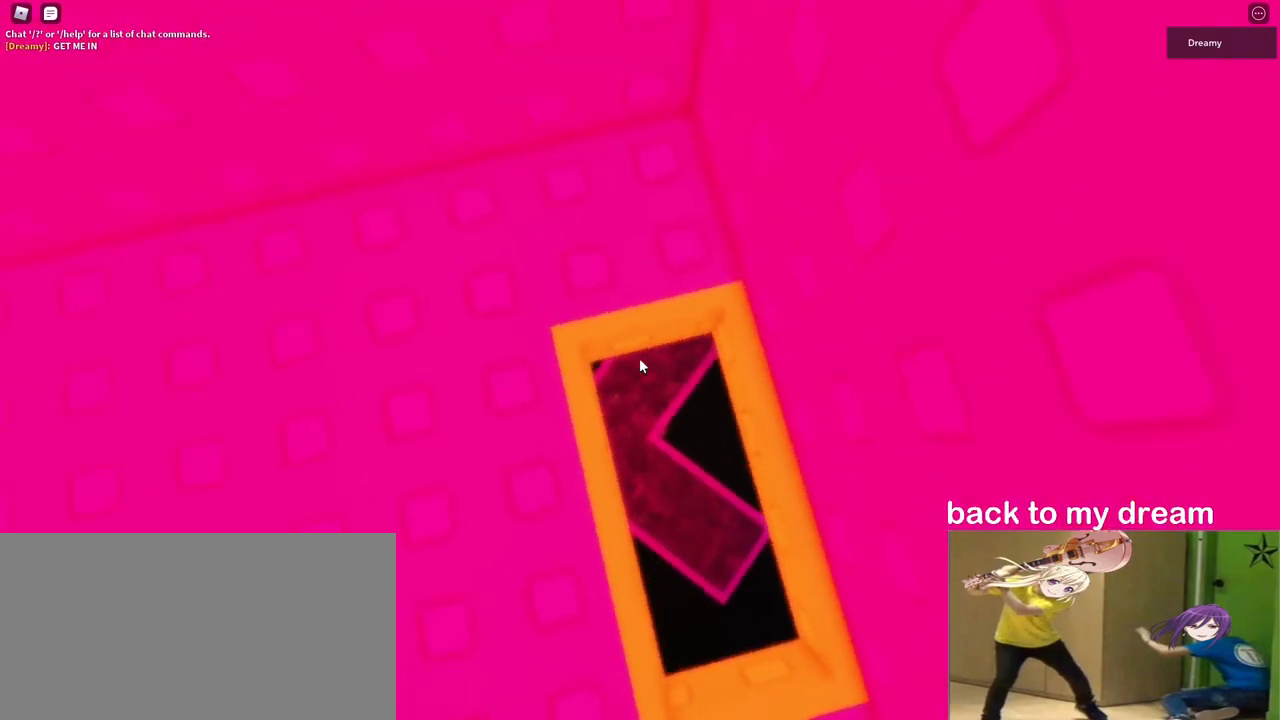
{"keys": [], "mouse": ["right"], "events": [[100, "s", "down"], [133, "s", "up"], [367, "w", "down"], [417, "w", "up"]]}
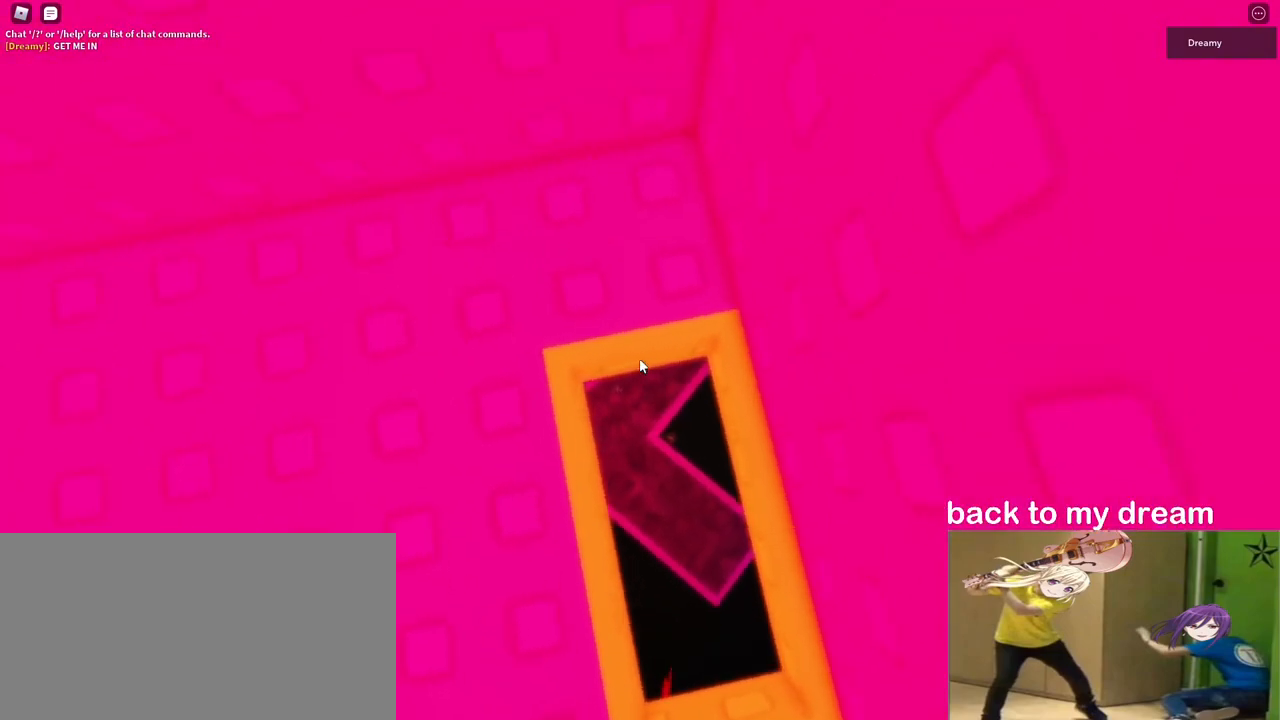
{"keys": [], "mouse": ["right"], "events": [[67, "s", "down"], [117, "s", "up"]]}